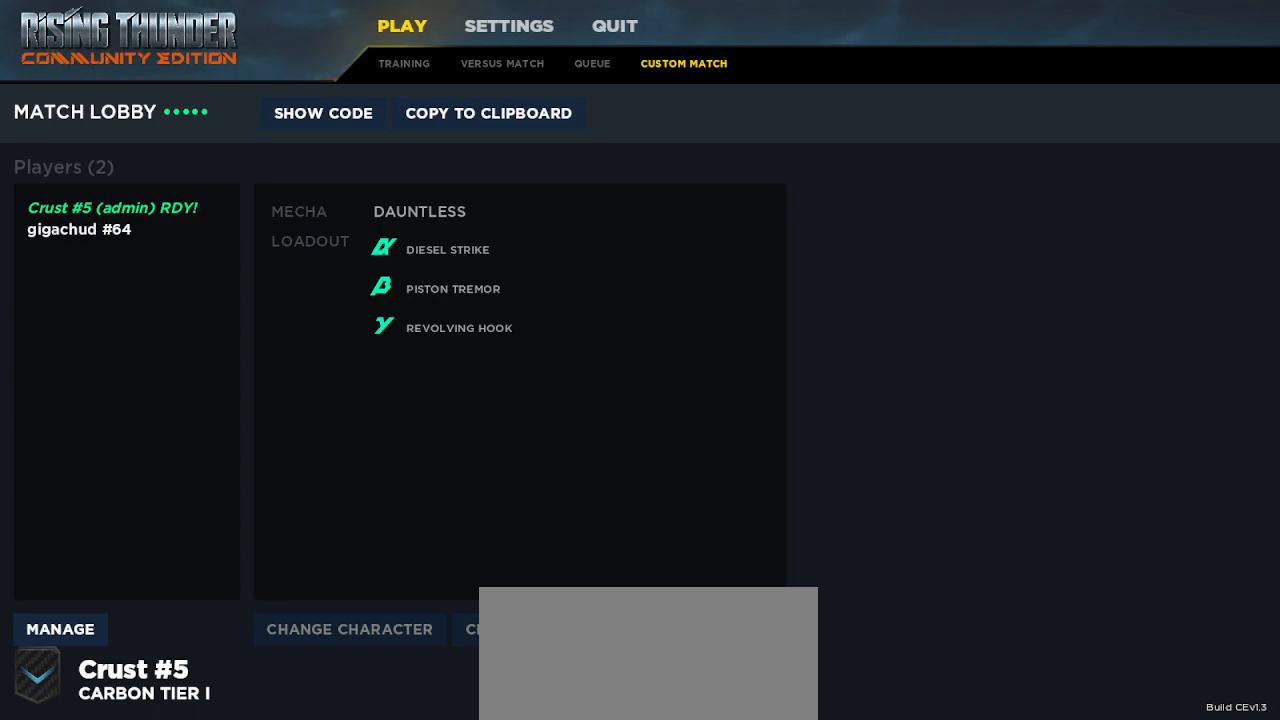
Gameplay with keyboard; each line is a JSON object with the keys held at the frame after it. "events" lists presses ("down") and releases ("up") of "down", "h", "left", "m", "overdrive", "right", "s1", "s2", "s3", "t" and "up" between this image and that frame as [ms after this image, input, new state], when the widget could be followed in between. No other keys are recorded. Mouse input is not recorded. Key names are as the overlay labels them; some are game actions (e.g. jump) rather than physical keys. Not read: l.
{"keys": [], "events": [[183, "left", "down"], [283, "left", "up"]]}
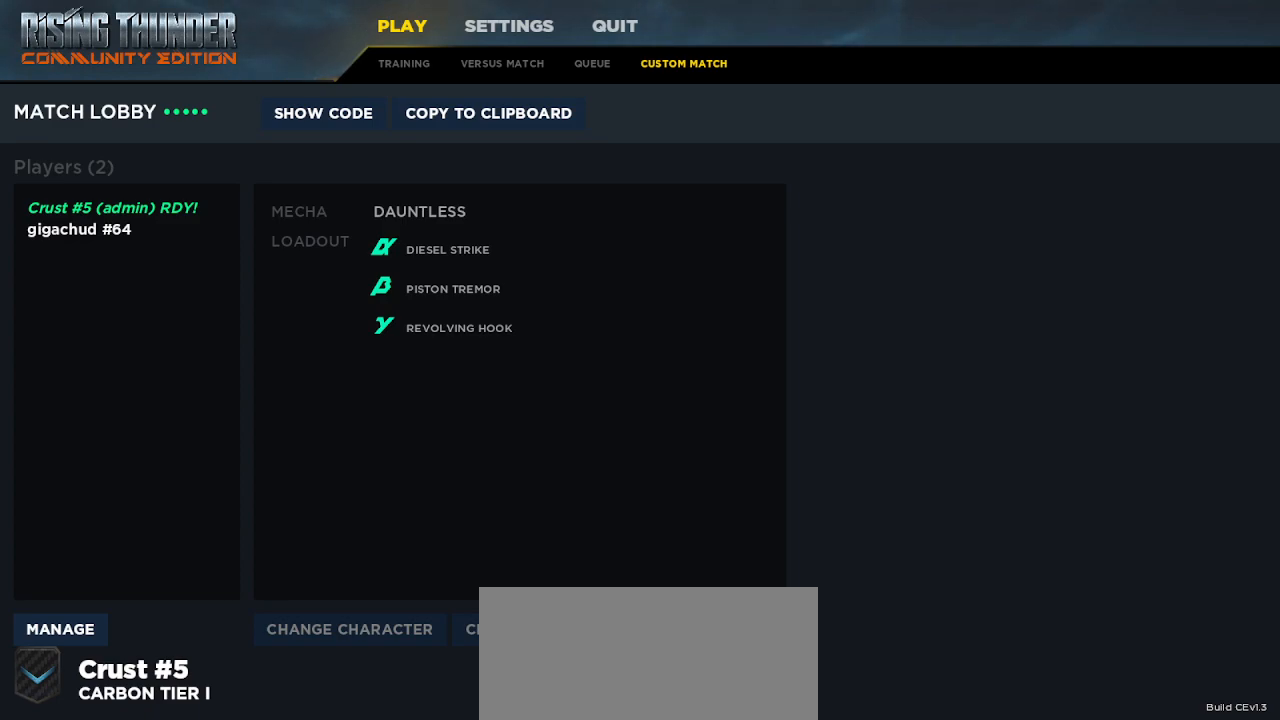
{"keys": [], "events": []}
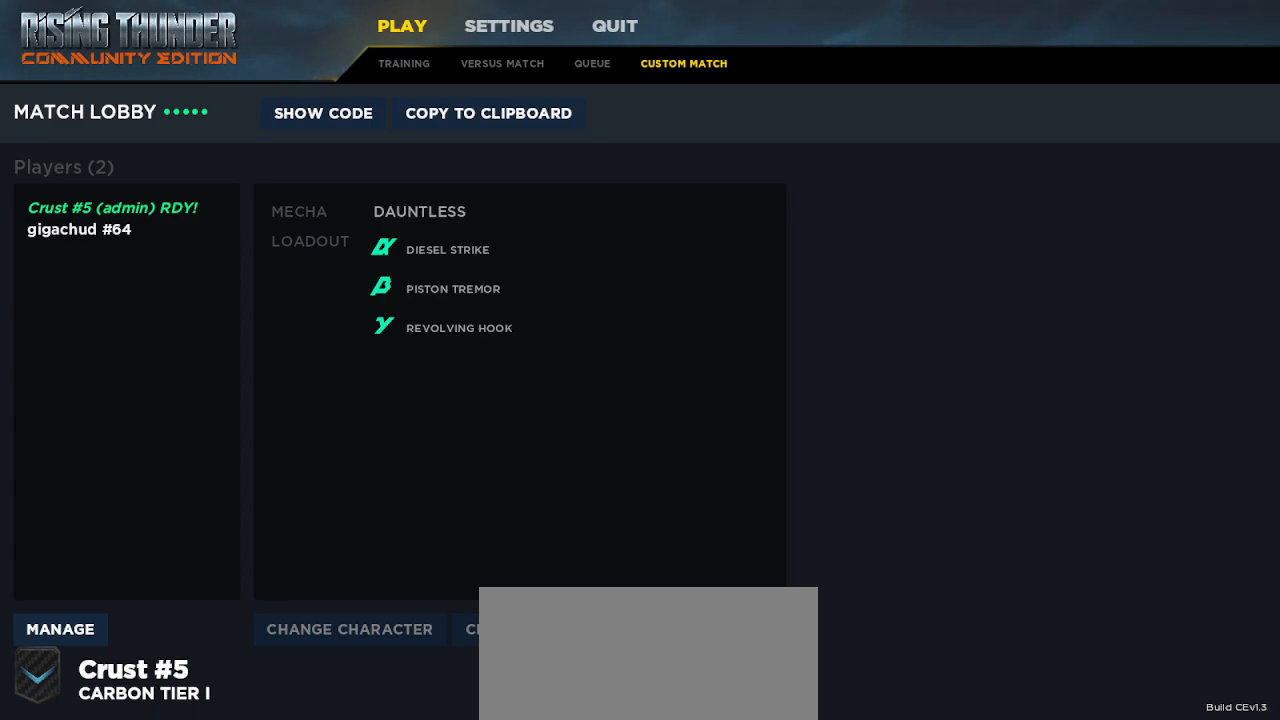
{"keys": [], "events": []}
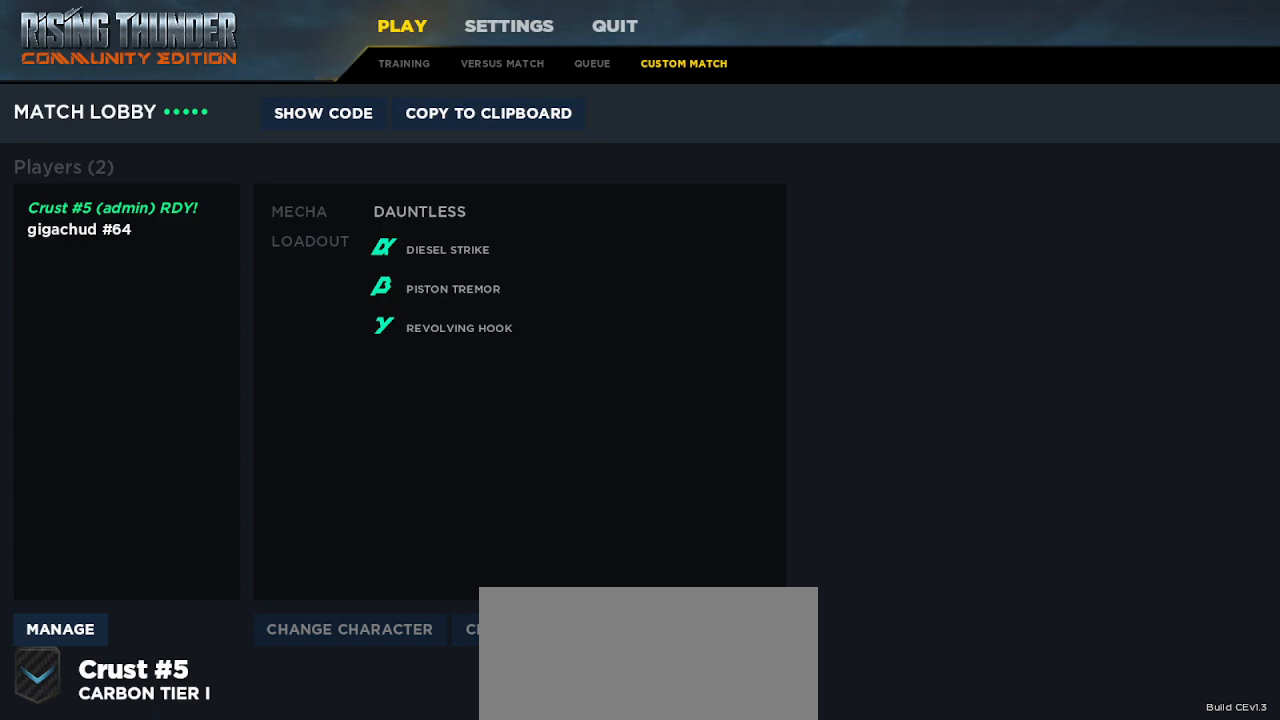
{"keys": [], "events": [[133, "t", "down"], [250, "t", "up"]]}
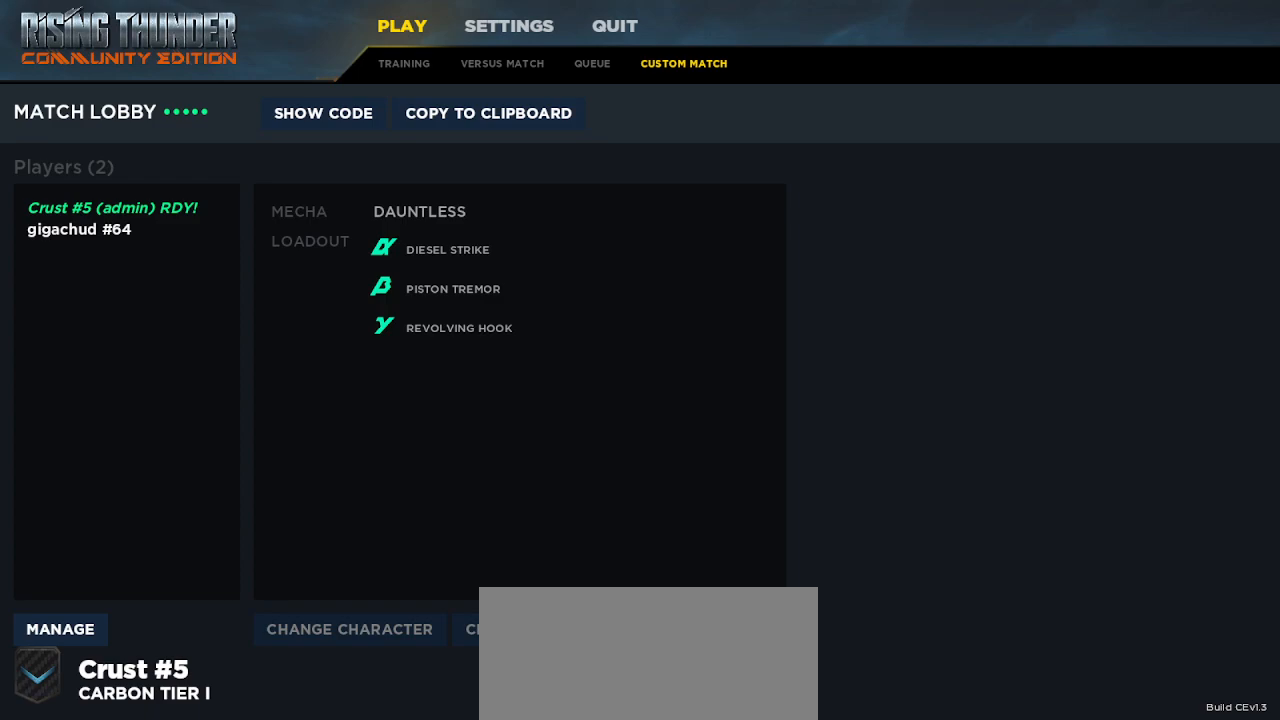
{"keys": [], "events": []}
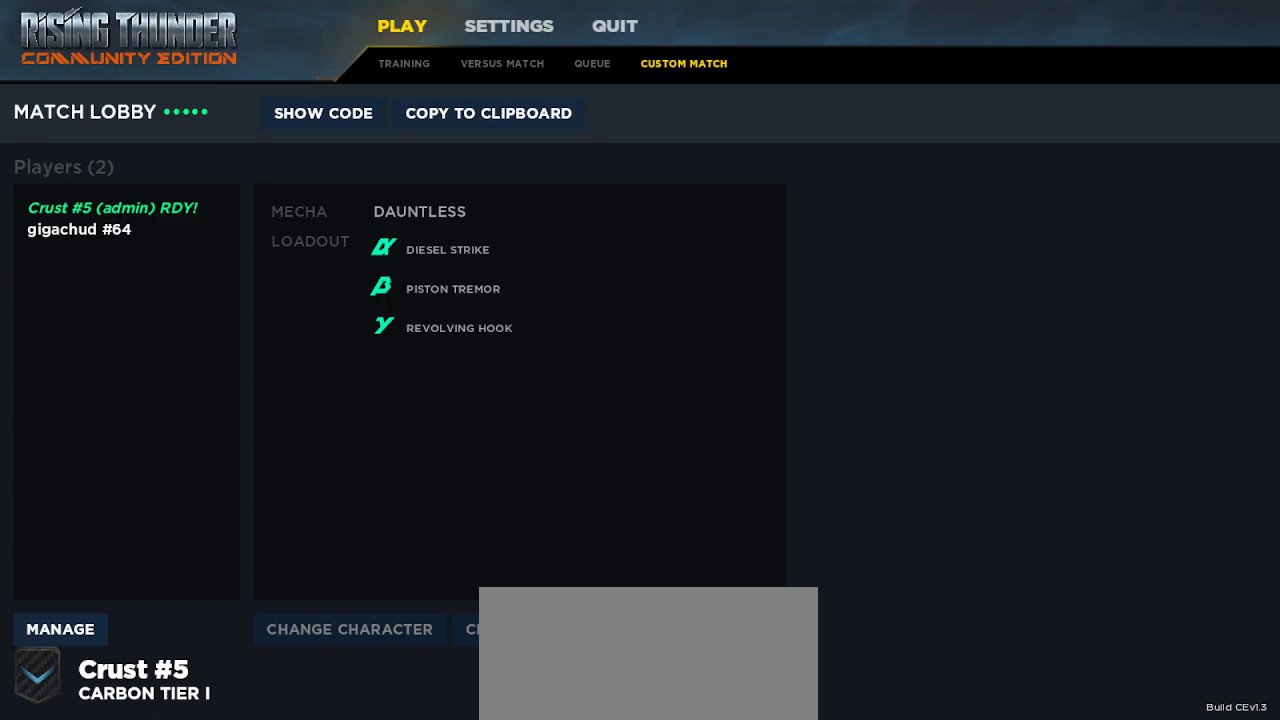
{"keys": [], "events": []}
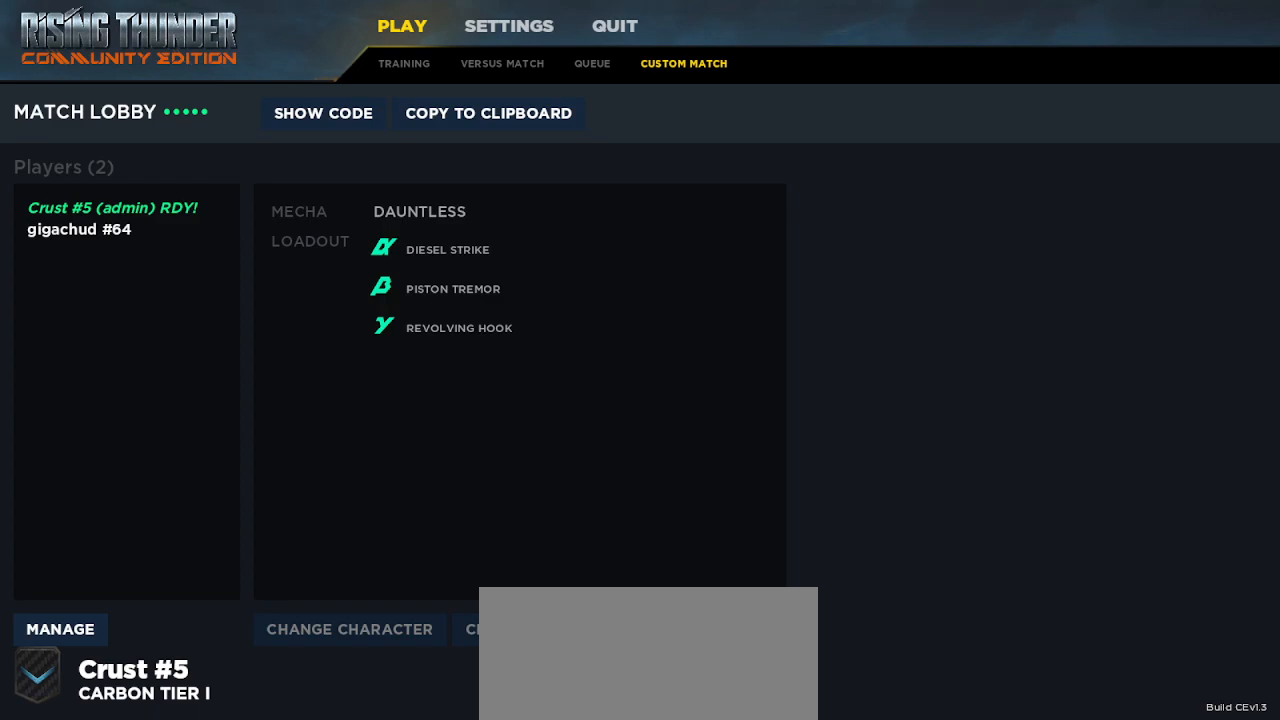
{"keys": [], "events": []}
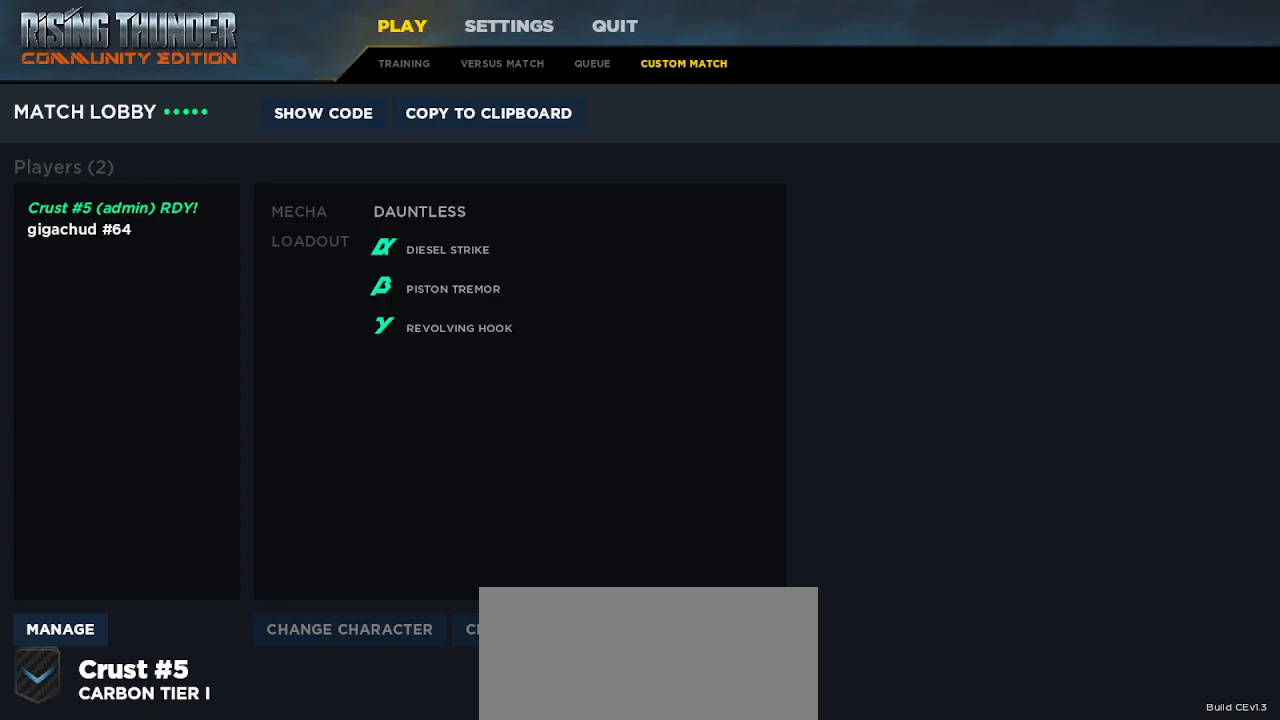
{"keys": ["left"], "events": [[500, "left", "down"]]}
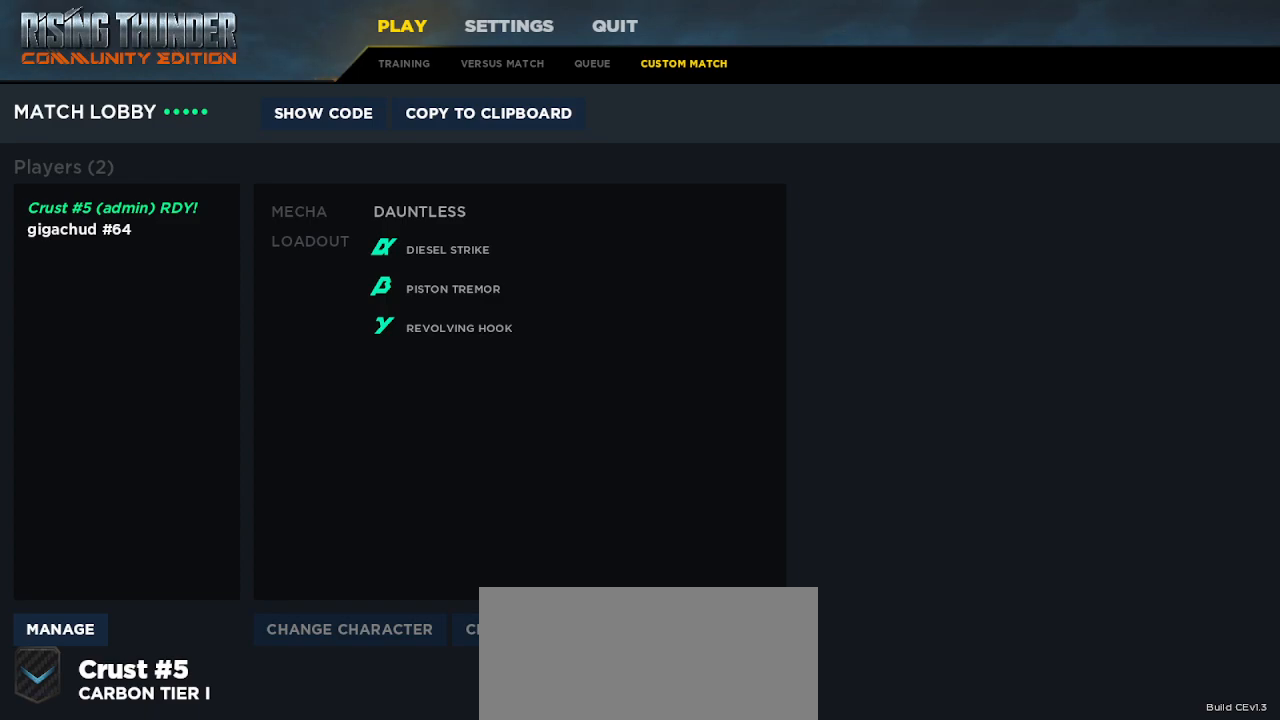
{"keys": ["down"], "events": [[83, "left", "up"], [417, "down", "down"]]}
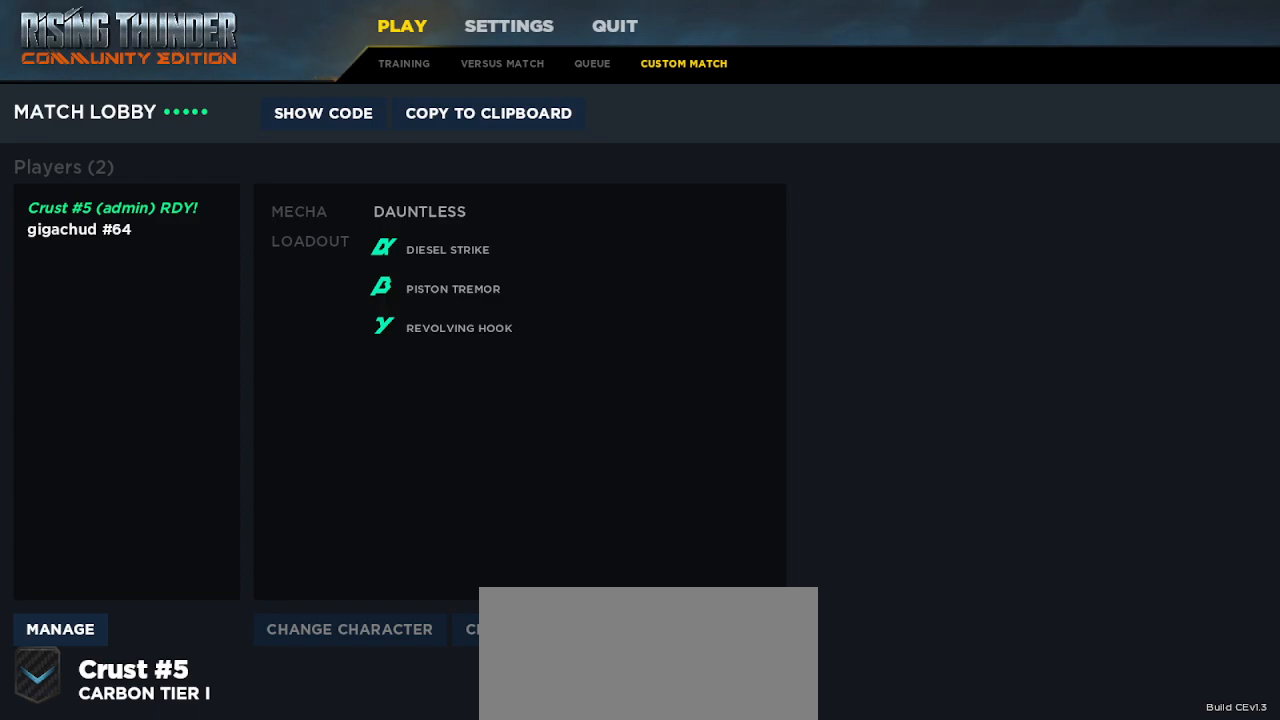
{"keys": [], "events": [[17, "down", "up"]]}
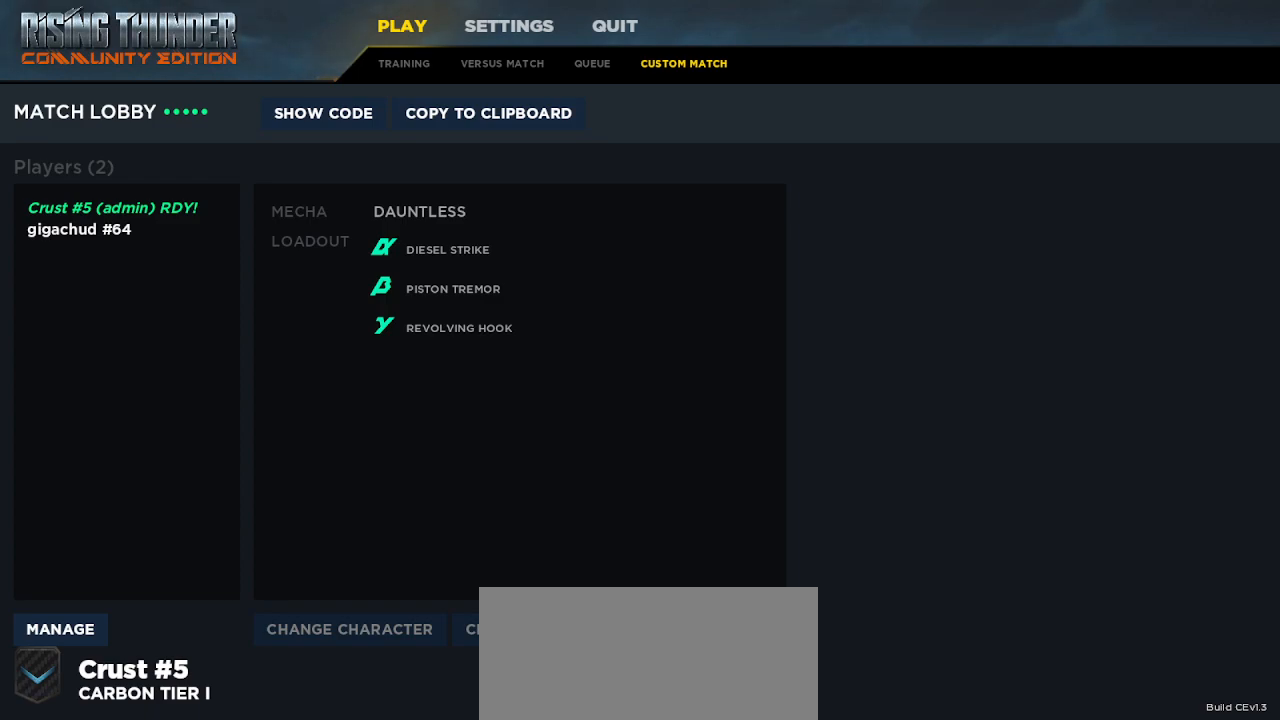
{"keys": [], "events": [[333, "down", "down"], [400, "down", "up"]]}
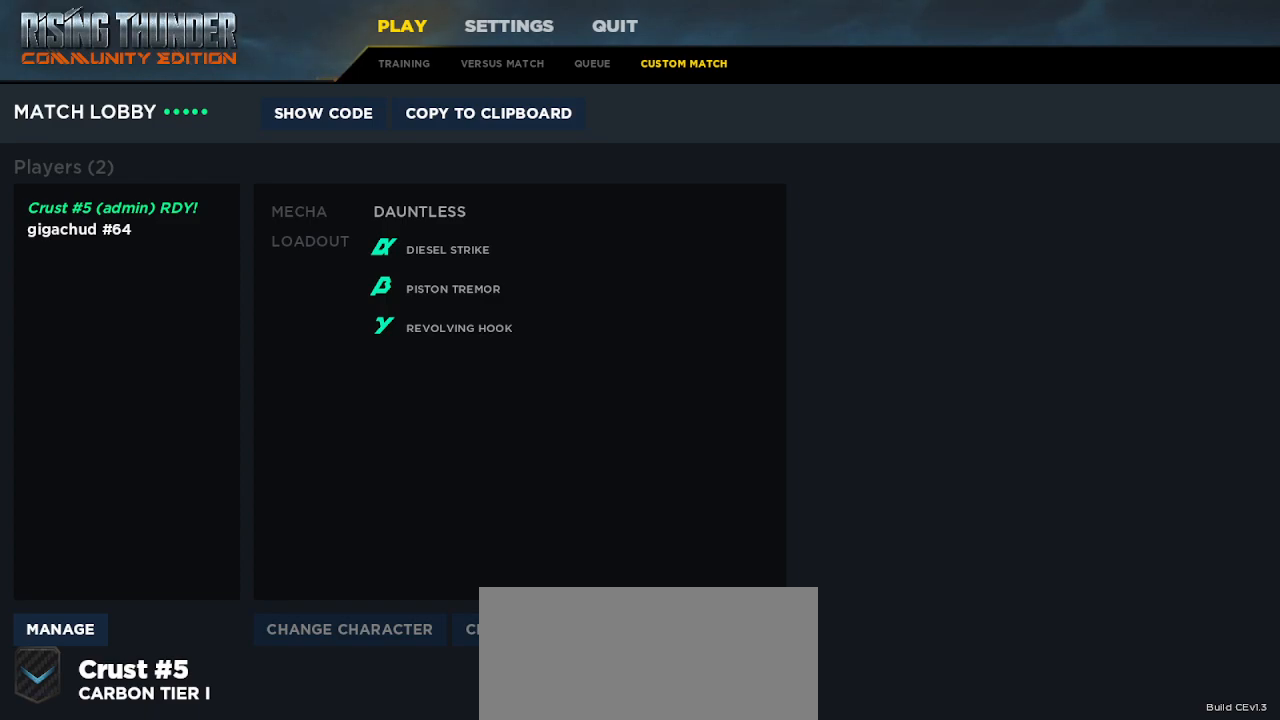
{"keys": ["t"], "events": [[450, "t", "down"]]}
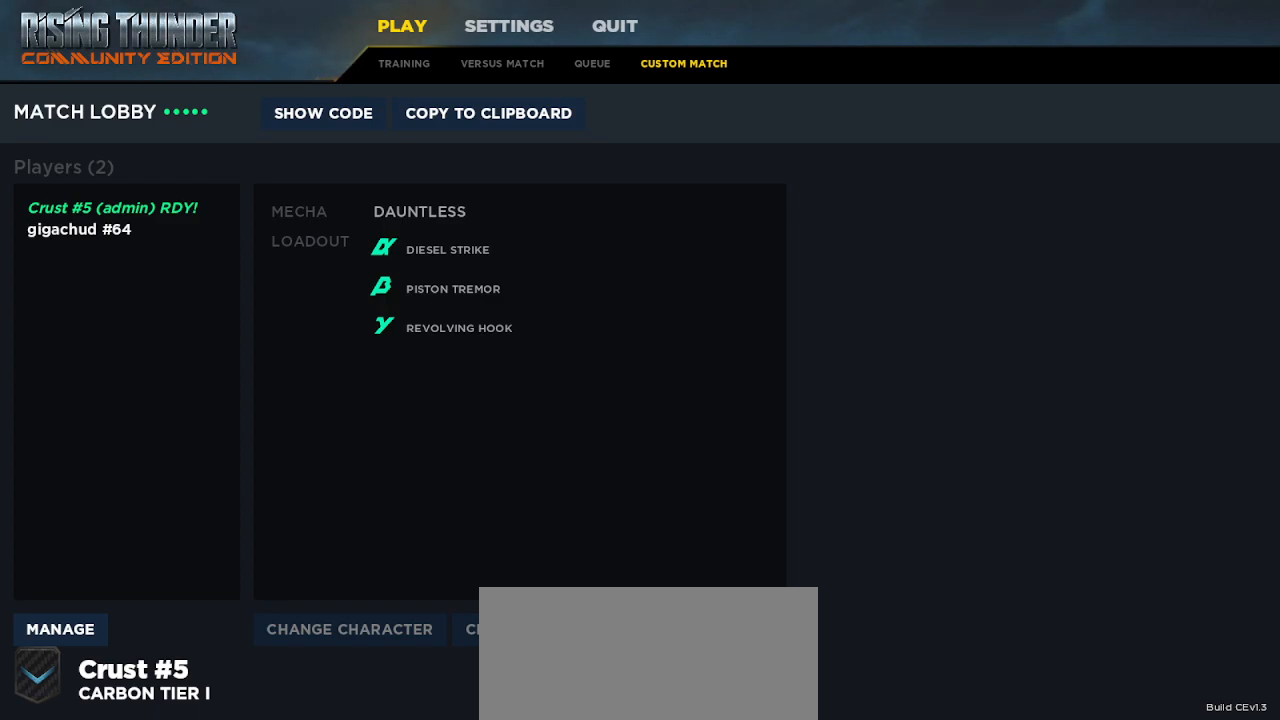
{"keys": [], "events": [[33, "t", "up"], [217, "right", "down"], [300, "right", "up"]]}